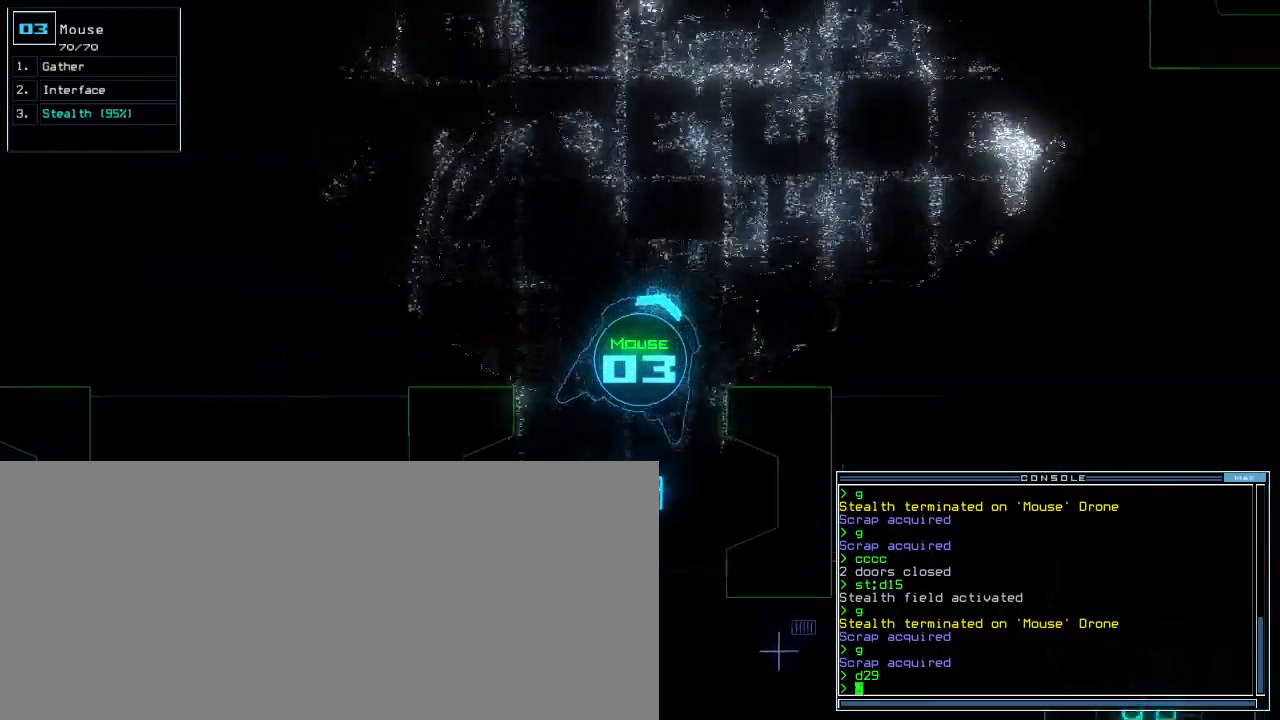
Gameplay with keyboard; each line is a JSON object with the keys held at the frame after it. "events" lists presses ("down") and releases ("up") of ".", "0", "1", "2", "3", "4", "5", "6", "7", "8", "9", "a", "b", "backspace", "c", "caps_lock", "comma", "ctrl_l", "ctrl_r", "d", "down", "e", "equals", "escape", "f", "f8", "g", "h", "i", "j", "k", "l", "left", "m", "minus", "n", "o", "q", "quote", "r", "return", "right", "s", "semicolon", "shift_l", "shift_r", "space", "t", "tab", "tilde", "u", "up", "v", "w", "x", "y" and "z" between this image and that frame as [ms after this image, input, new state], when the widget could be followed in between. No other keys are recorded. Mouse input is not recorded. Not read: other_keys p.
{"keys": ["up"], "events": [[180, "c", "down"], [200, "right", "up"], [220, "c", "up"], [280, "c", "down"], [380, "c", "up"], [380, "return", "down"], [460, "return", "up"]]}
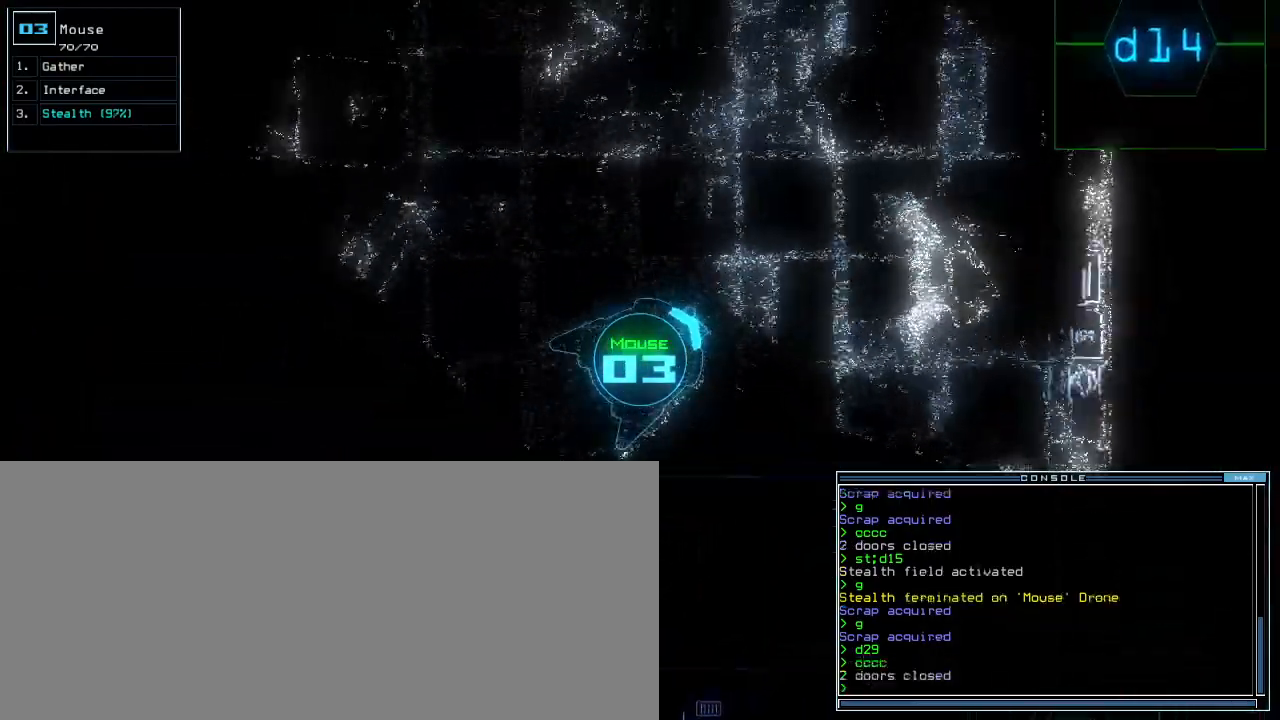
{"keys": ["ctrl_r", "semicolon", "up"], "events": [[200, "left", "down"], [220, "shift_r", "down"], [240, "left", "up"], [300, "s", "down"], [300, "shift_r", "up"], [380, "t", "down"], [420, "s", "up"], [440, "ctrl_r", "down"], [460, "semicolon", "down"], [460, "t", "up"]]}
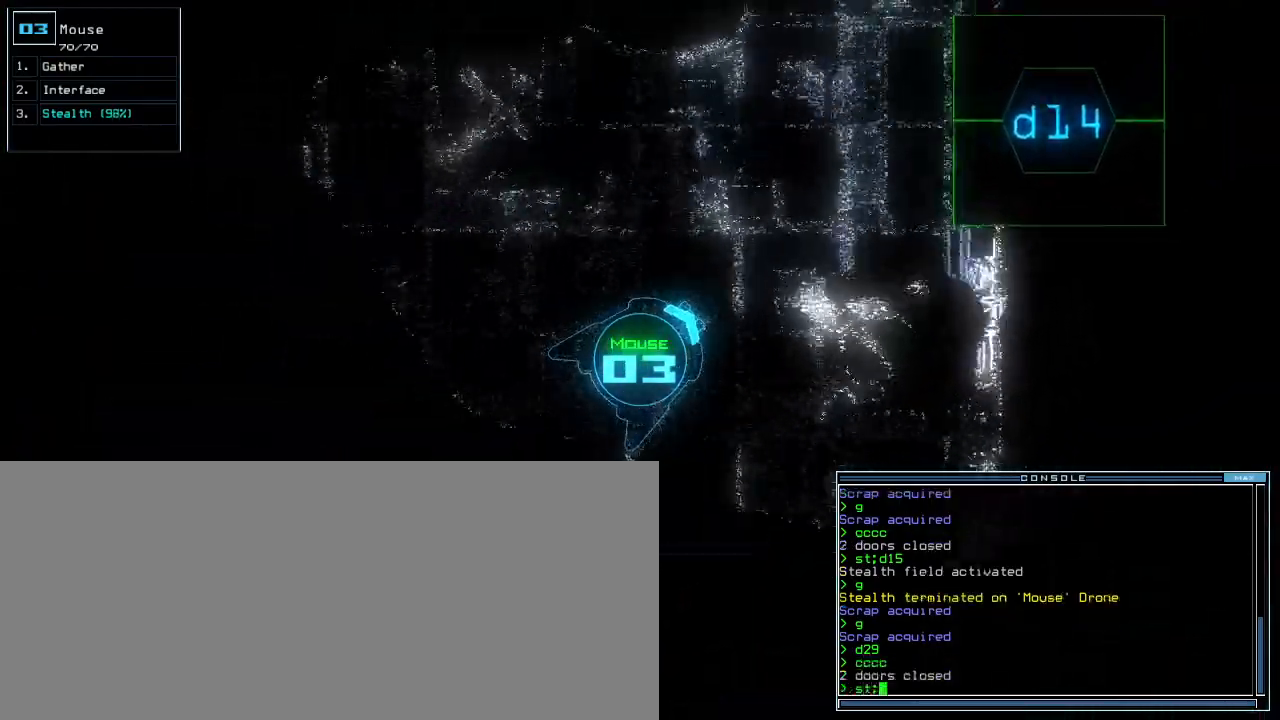
{"keys": ["up"], "events": [[20, "ctrl_r", "up"], [60, "semicolon", "up"], [80, "d", "down"], [160, "d", "up"], [300, "1", "down"], [380, "1", "up"], [400, "right", "down"], [460, "right", "up"]]}
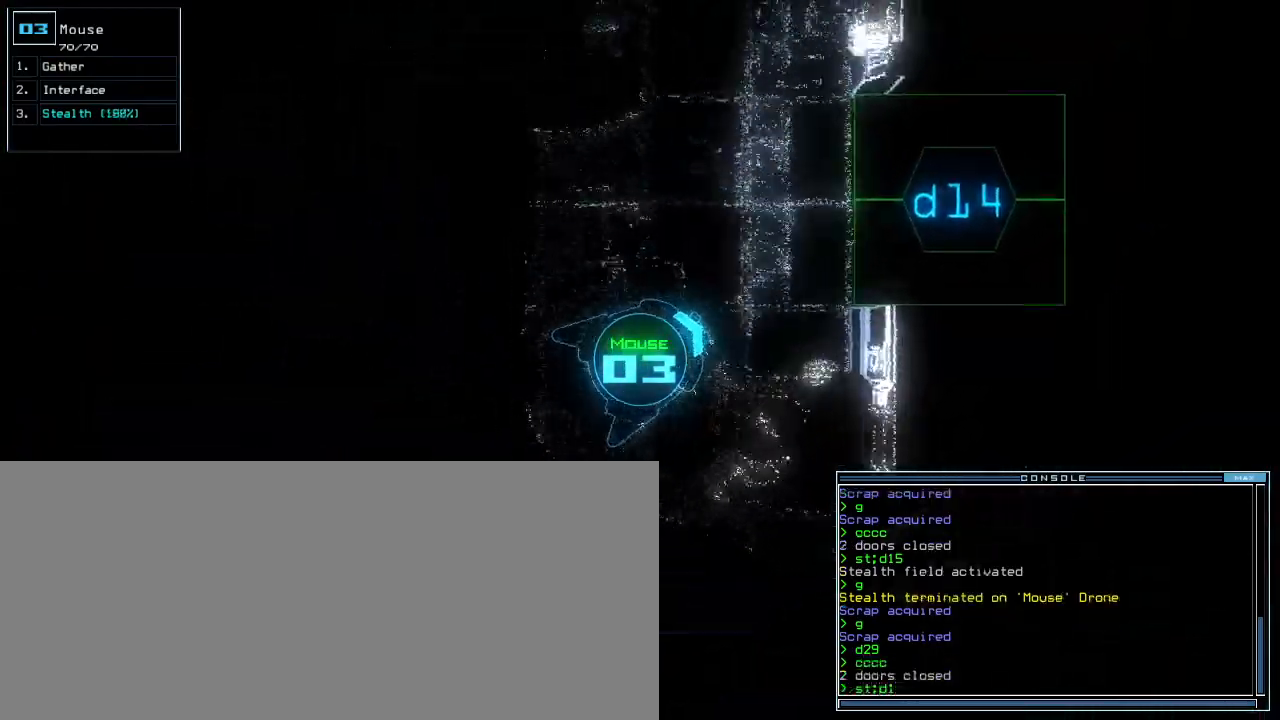
{"keys": ["return", "up"], "events": [[400, "4", "down"], [440, "return", "down"], [460, "4", "up"]]}
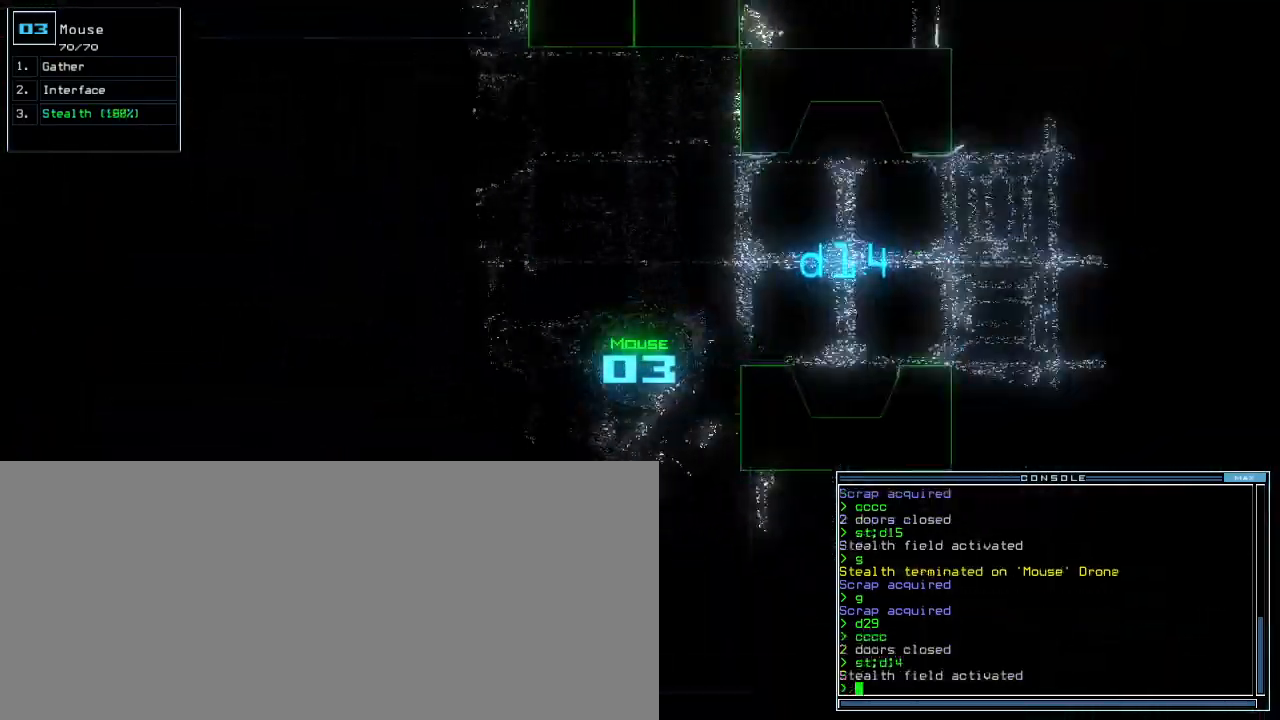
{"keys": ["up"], "events": [[40, "return", "up"], [300, "left", "down"], [380, "left", "up"]]}
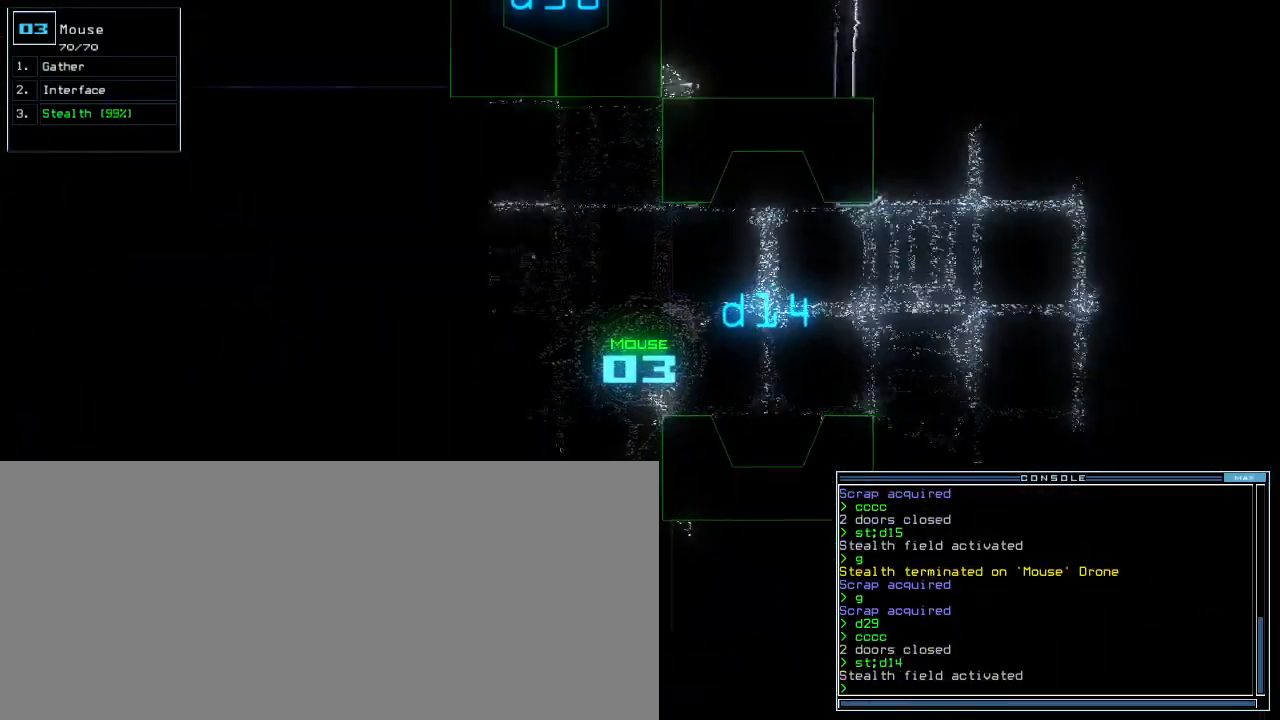
{"keys": ["up"], "events": [[40, "right", "down"], [160, "right", "up"], [380, "right", "down"], [480, "right", "up"]]}
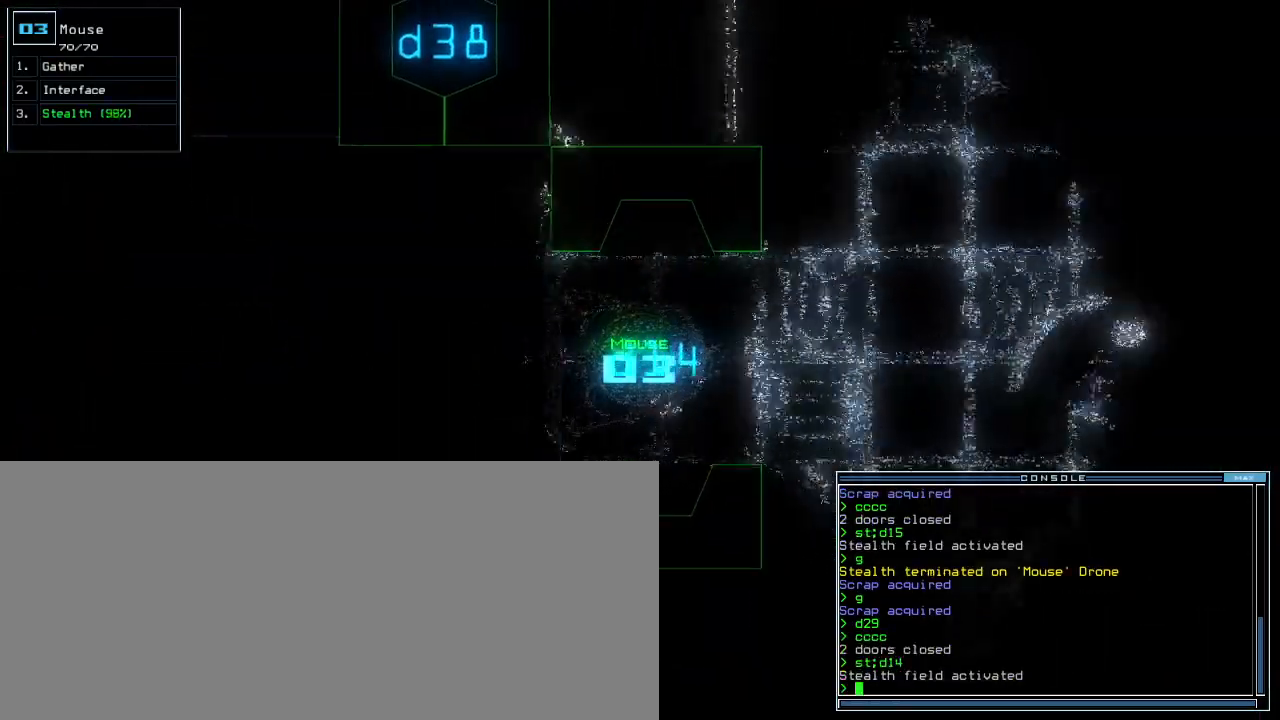
{"keys": ["right", "up"], "events": [[280, "right", "down"], [340, "right", "up"], [440, "right", "down"]]}
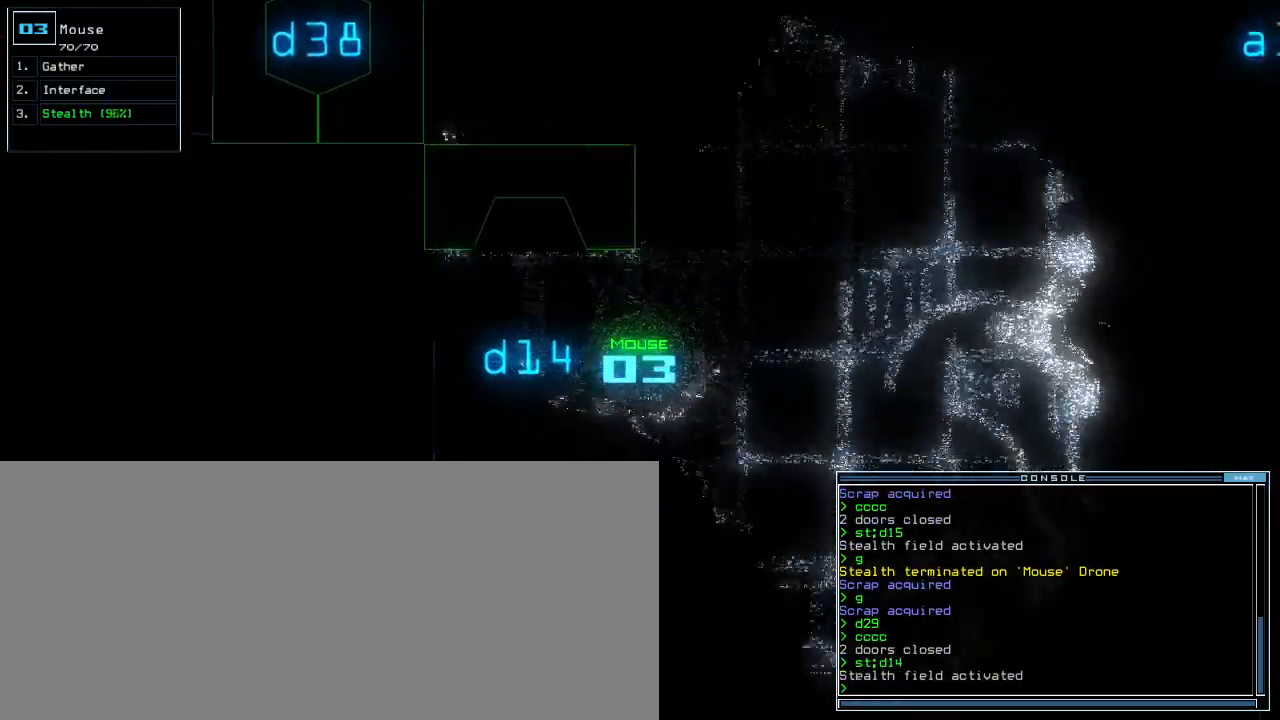
{"keys": ["up"], "events": [[80, "right", "up"], [200, "right", "down"], [280, "right", "up"]]}
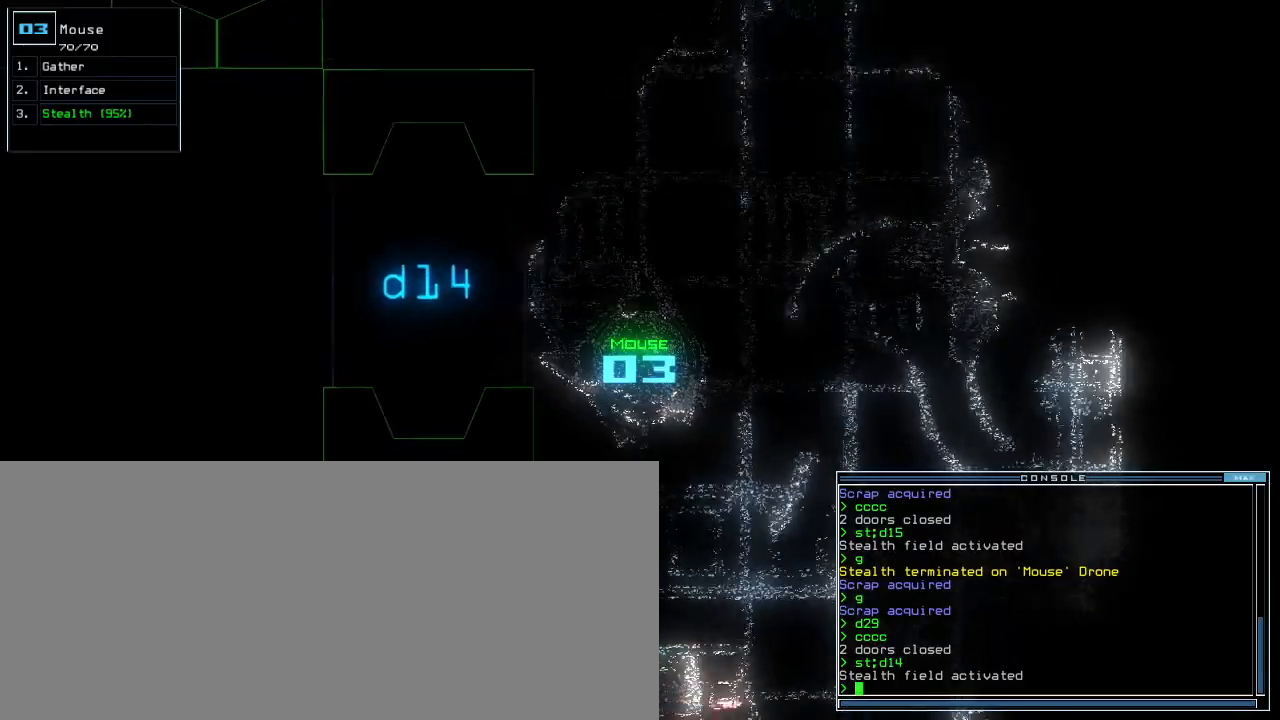
{"keys": ["up"], "events": [[320, "left", "down"], [500, "left", "up"]]}
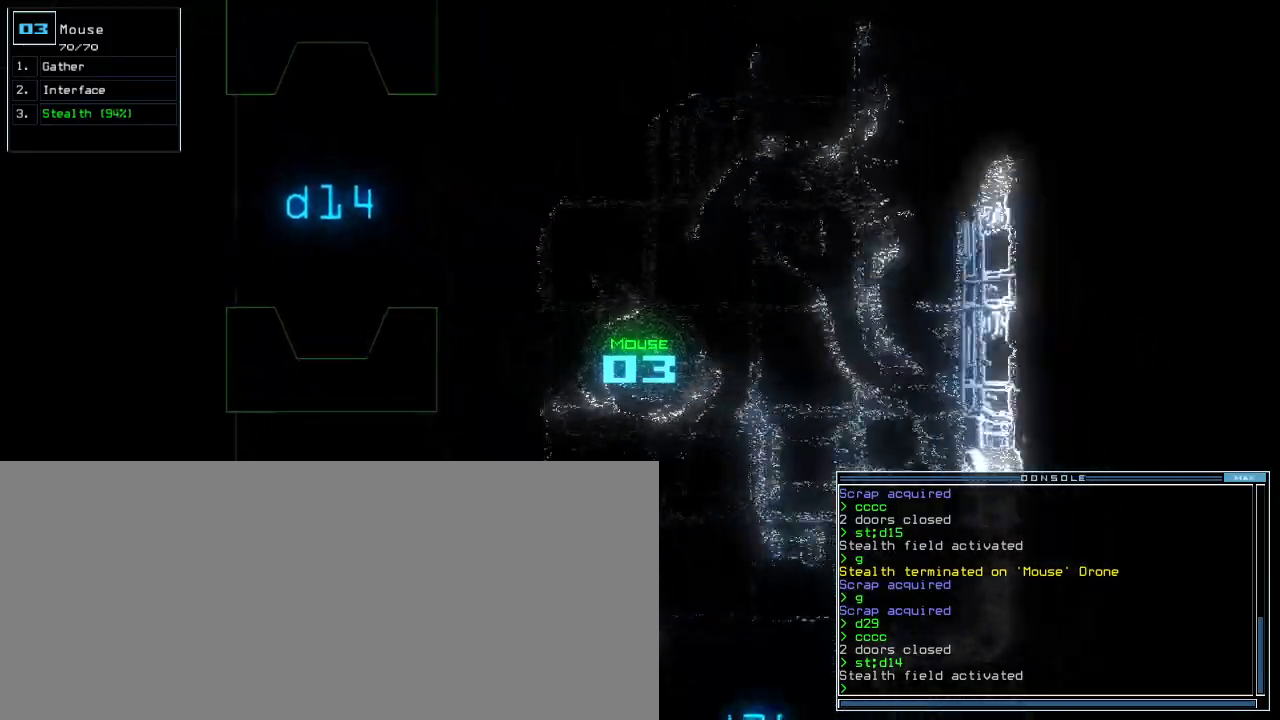
{"keys": ["left", "up"], "events": [[200, "left", "down"]]}
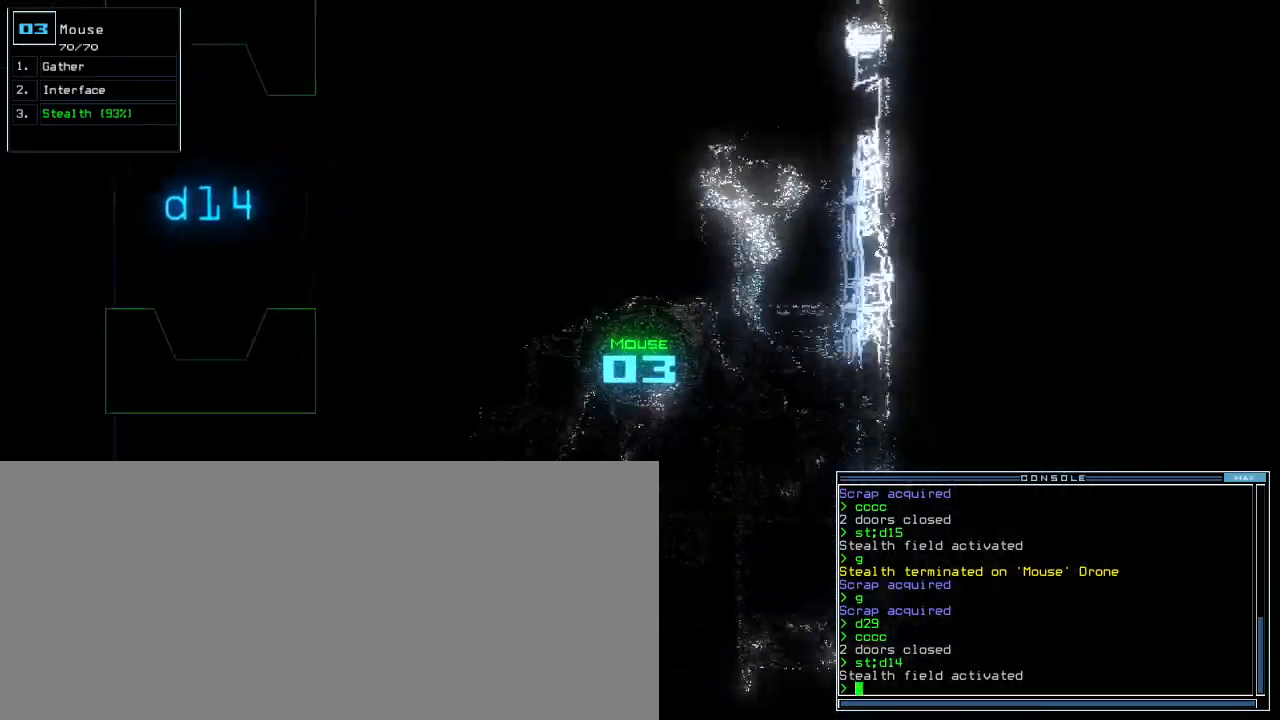
{"keys": ["up"], "events": [[260, "left", "up"]]}
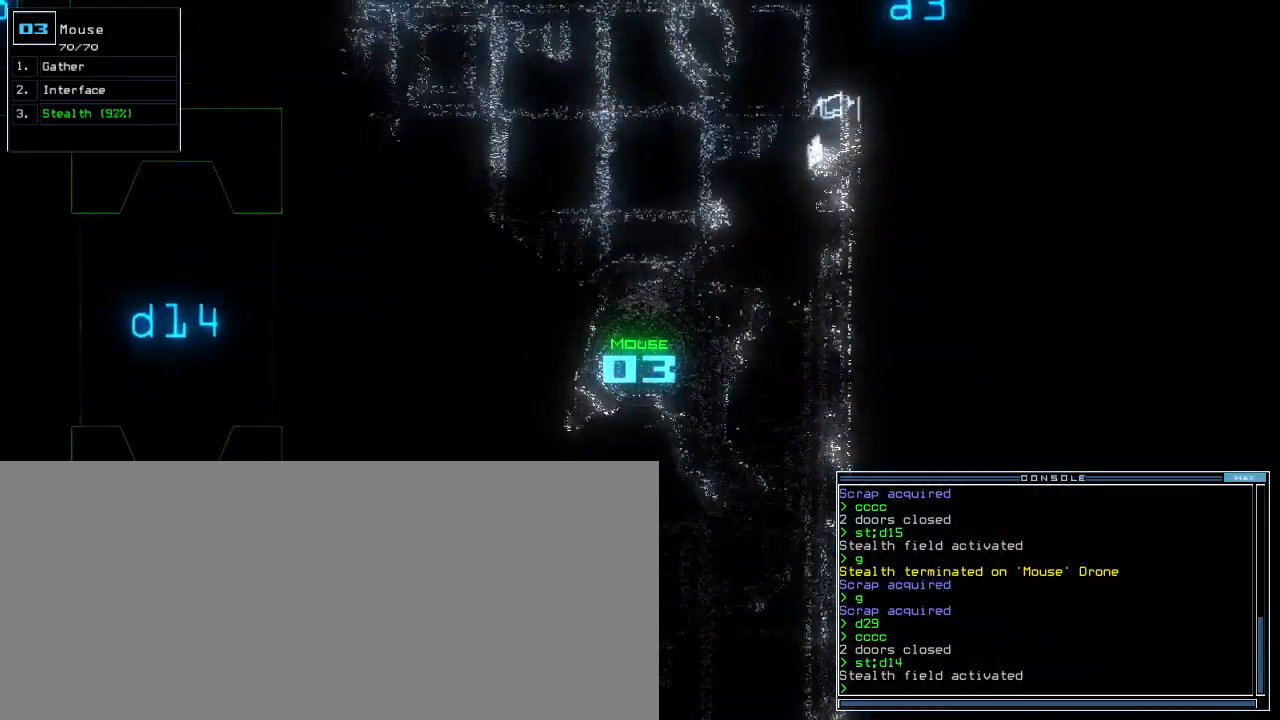
{"keys": ["left", "up"], "events": [[440, "left", "down"]]}
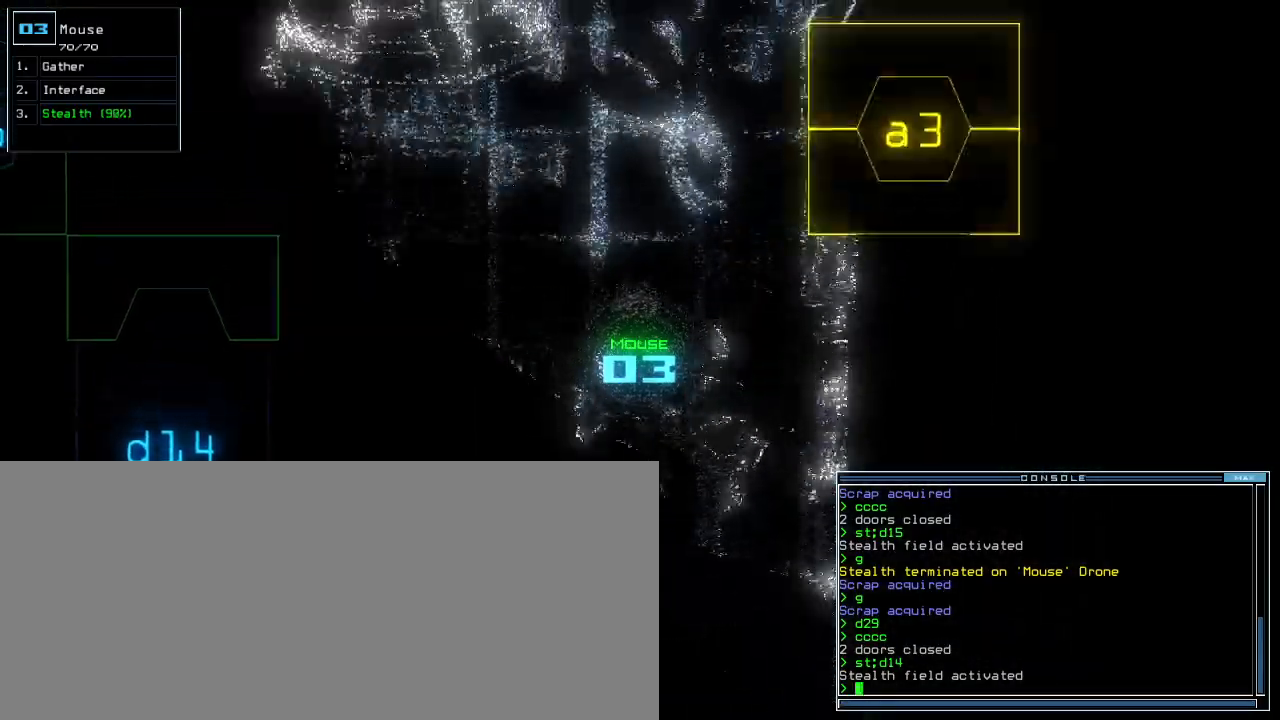
{"keys": ["right", "up"], "events": [[200, "left", "up"], [340, "right", "down"]]}
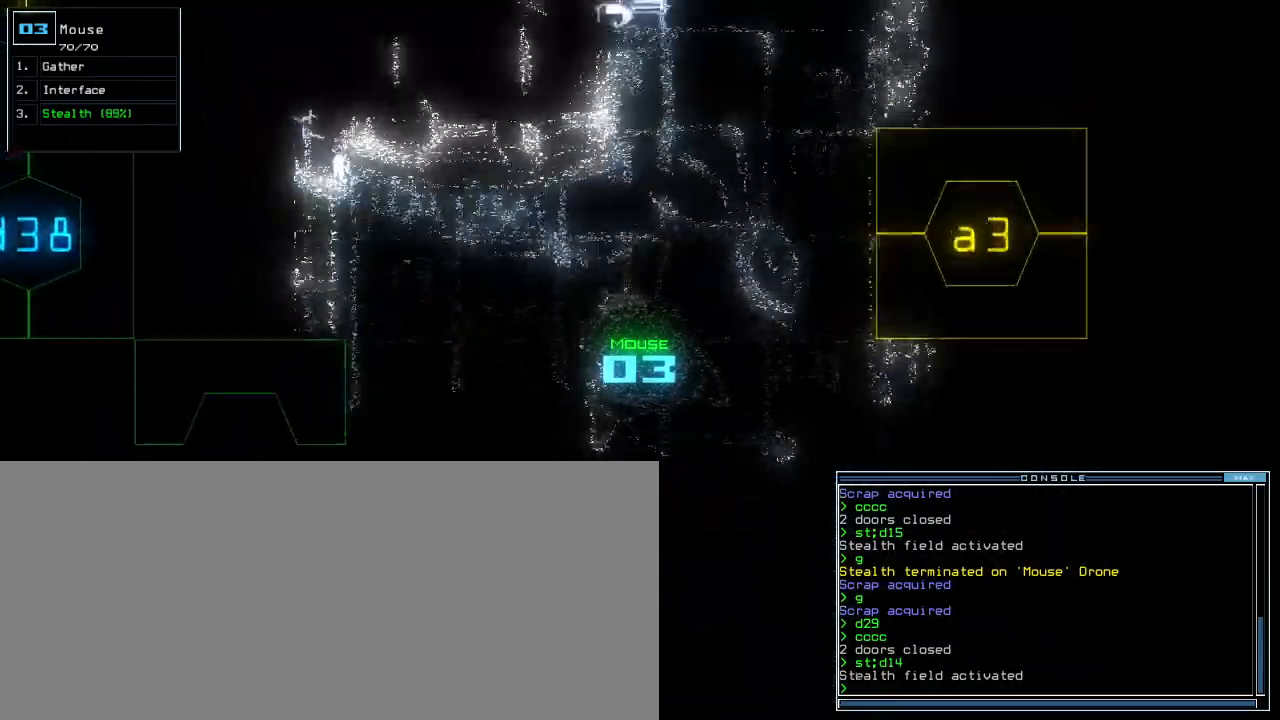
{"keys": ["space", "up"], "events": [[340, "right", "up"], [420, "space", "down"]]}
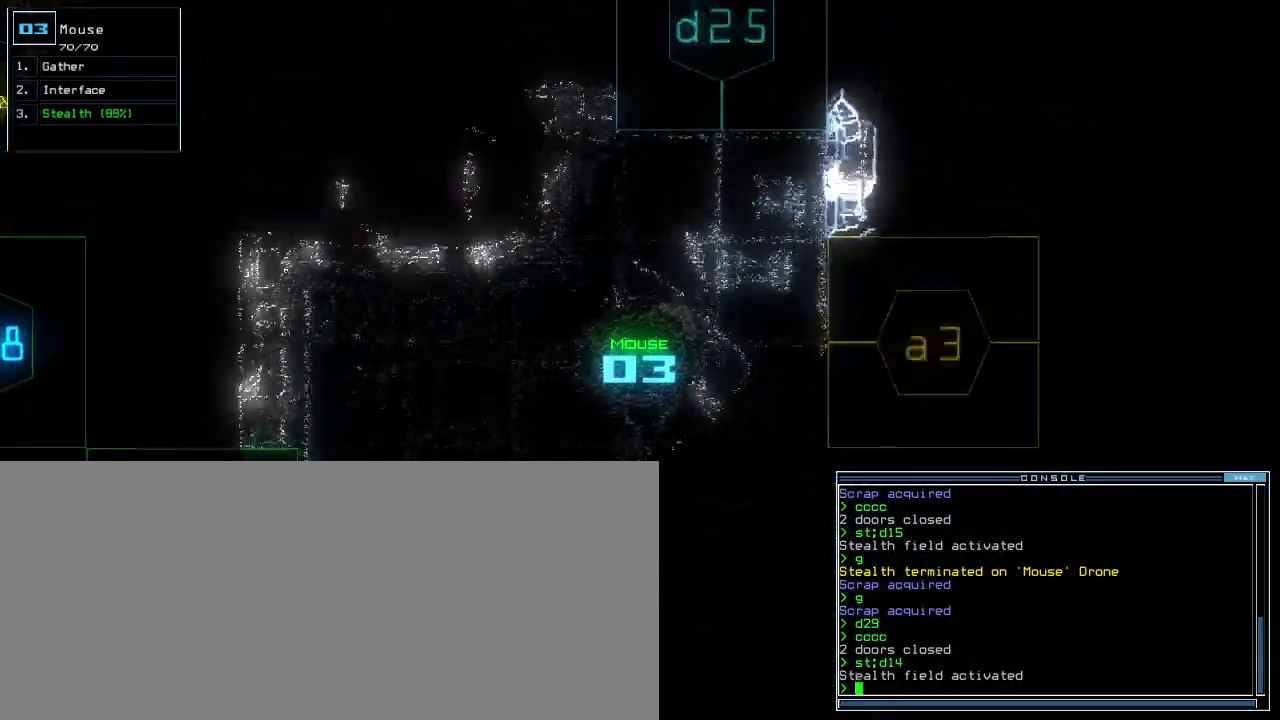
{"keys": ["down", "left"], "events": [[40, "space", "up"], [100, "left", "down"], [160, "up", "up"], [260, "down", "down"], [280, "left", "up"], [460, "left", "down"]]}